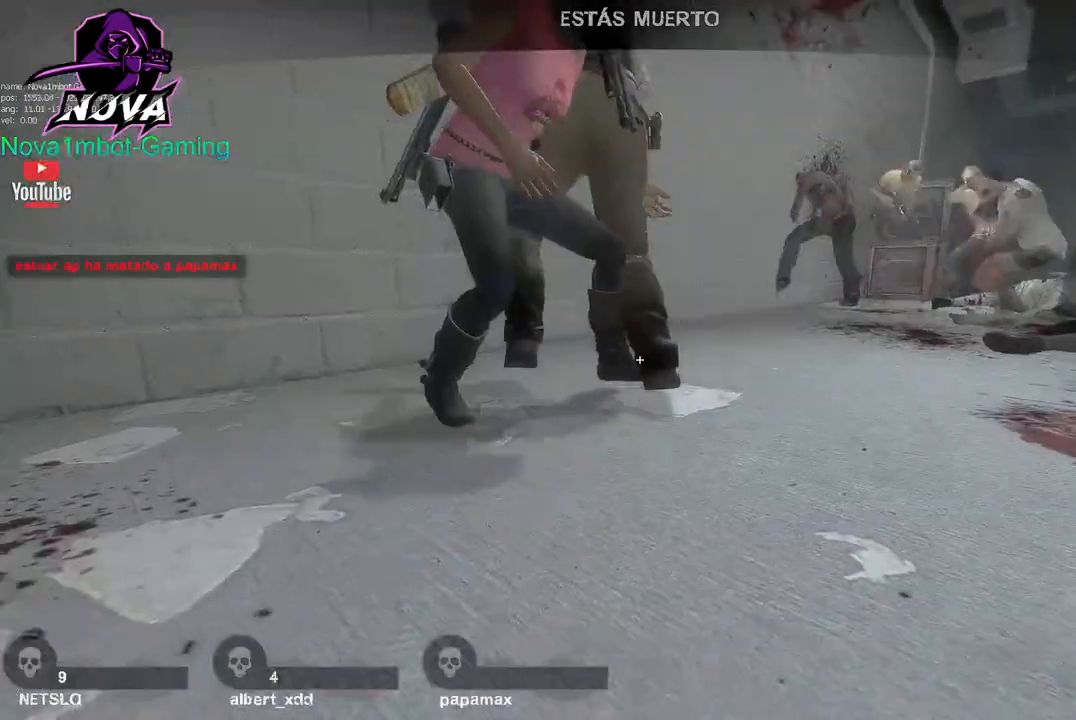
Gameplay with keyboard and mouse; each line is a JSON object with the keys and mouse buttons held at the frame after it. "events" lists presses ("down") and releases ("up") of "1", "2", "3", "4", "5", "a", "alt", "c", "caps_lock", "ctrl", "d", "e", "f", "g", "q", "r", "s", "shift", "space", "t", "tab", "v", "w", "x", "z", "mouse_left", "mouse_wheel" and "mouse_right" between this image and that frame as [ms after this image, input, new state], when the widget could be followed in between. "mouse_left", "mouse_wheel", "mouse_right" = the "left", "wheel", "right" buttons of the "mouse" list. No other keys are recorded. "wheel" means that the mouse wheel is clicked or scrolled. Not read: mouse_move.
{"keys": [], "mouse": [], "events": []}
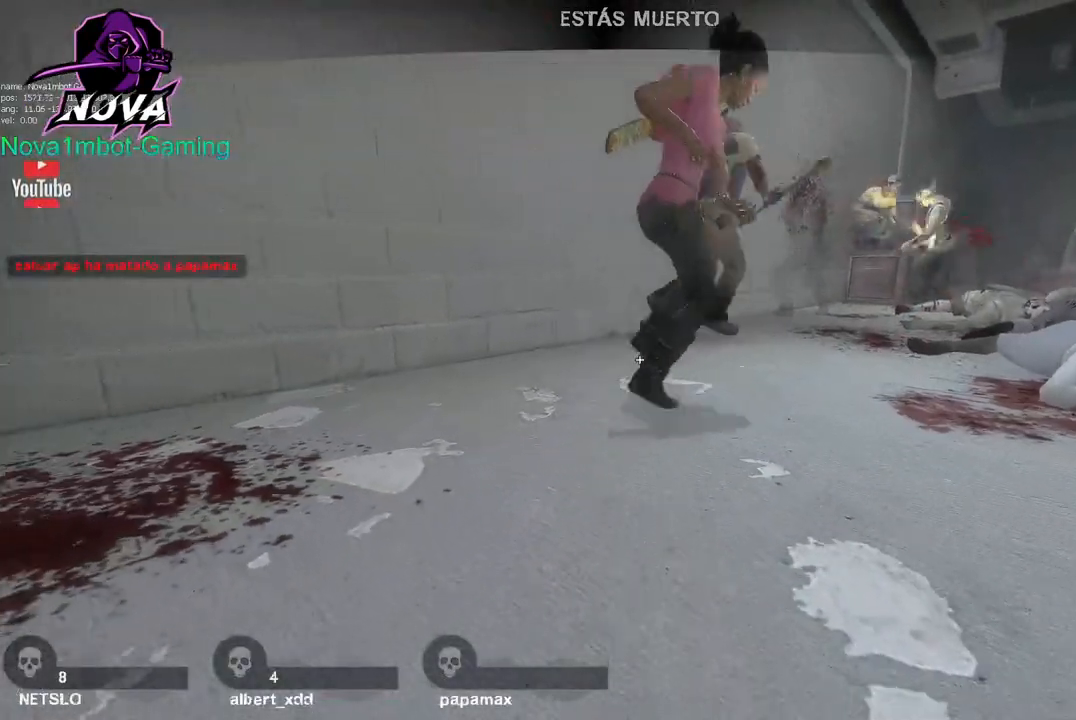
{"keys": [], "mouse": ["left"], "events": [[467, "mouse_left", "down"]]}
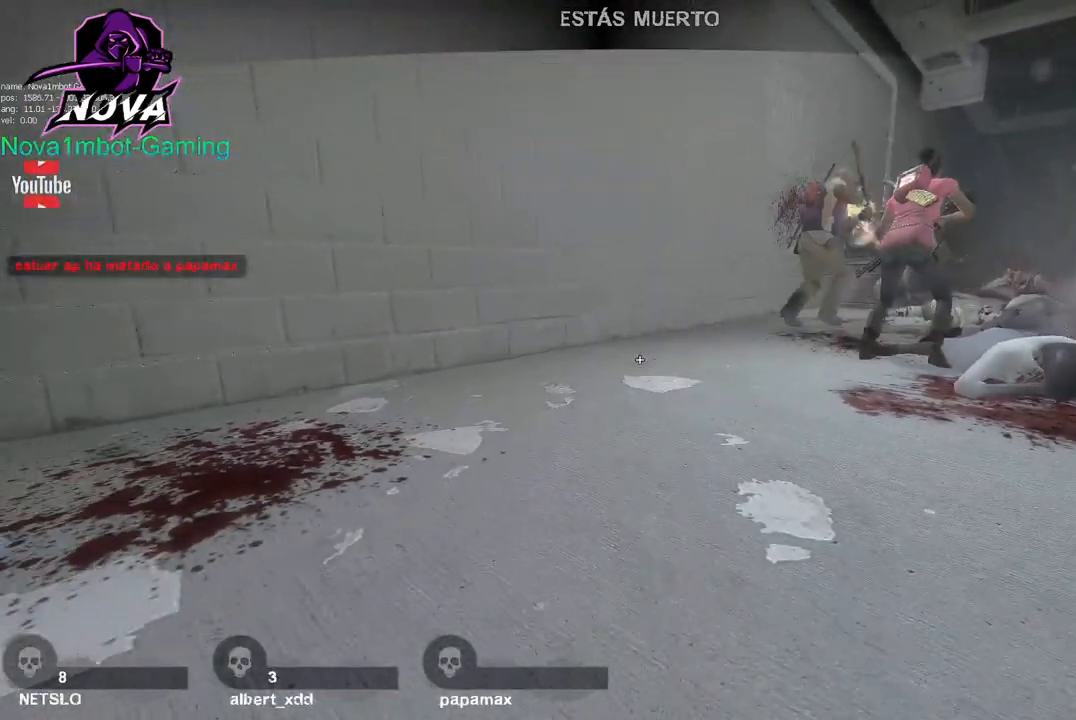
{"keys": [], "mouse": [], "events": [[167, "mouse_left", "up"]]}
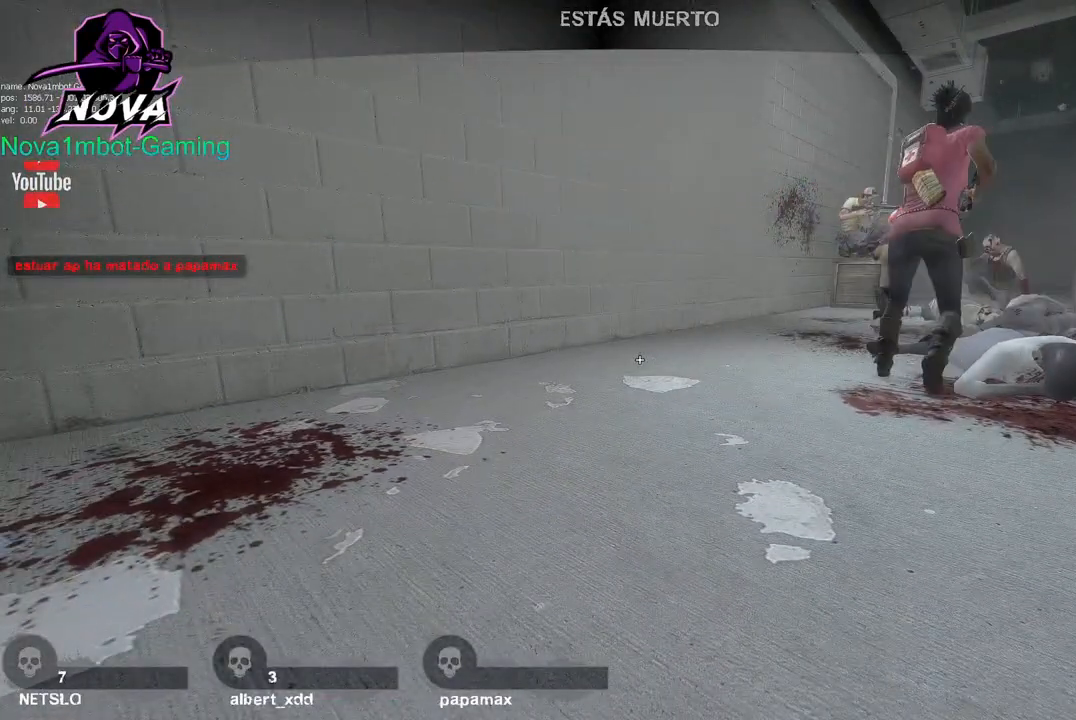
{"keys": [], "mouse": [], "events": [[33, "mouse_right", "down"], [183, "mouse_right", "up"]]}
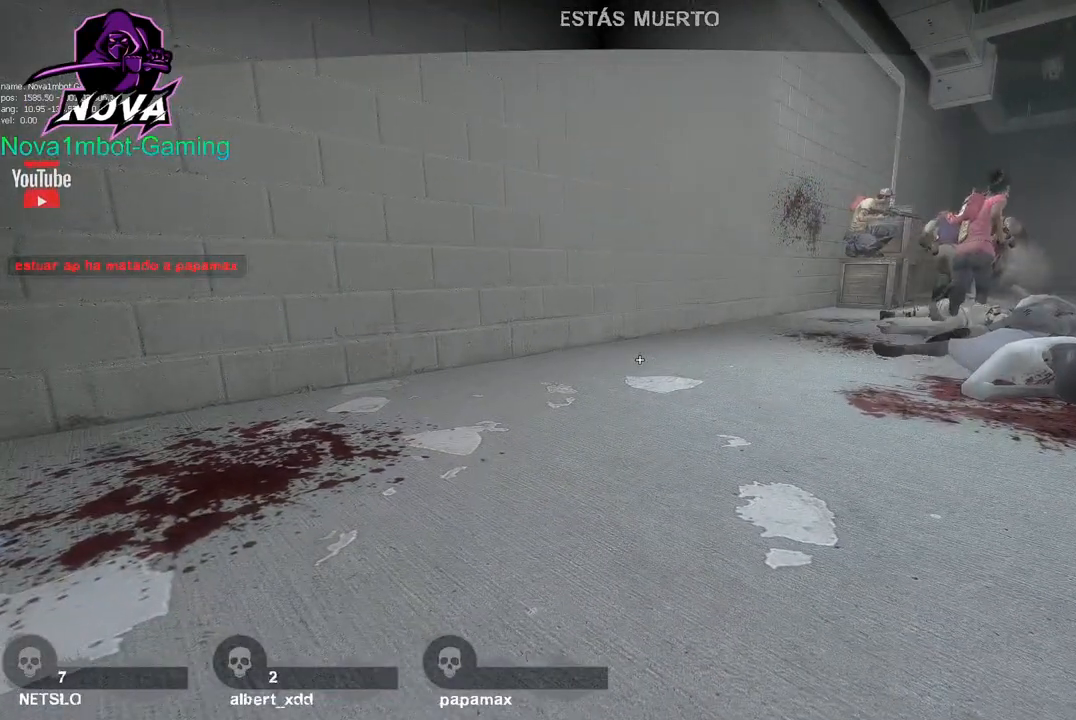
{"keys": [], "mouse": [], "events": [[100, "mouse_left", "down"], [233, "mouse_left", "up"]]}
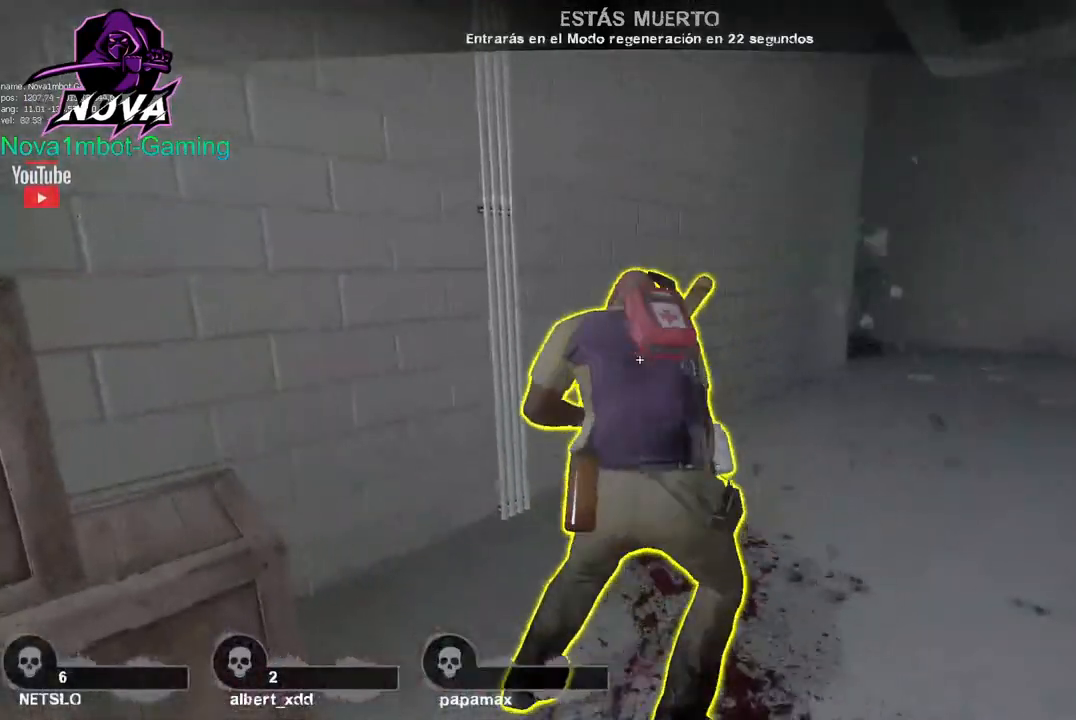
{"keys": [], "mouse": [], "events": []}
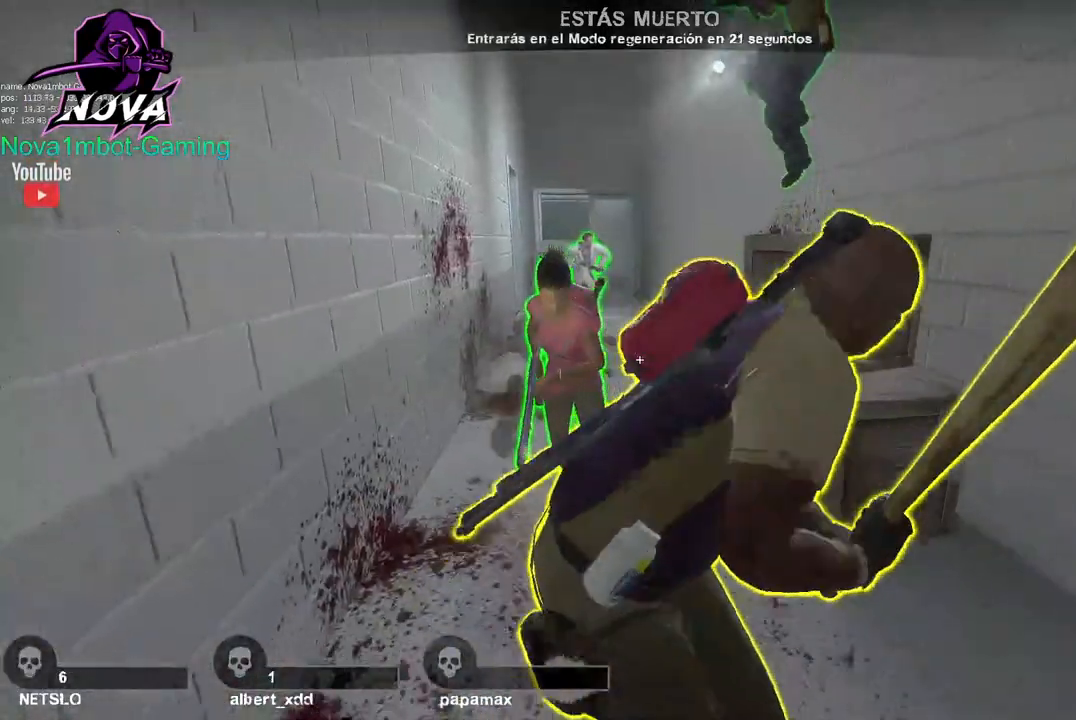
{"keys": [], "mouse": [], "events": []}
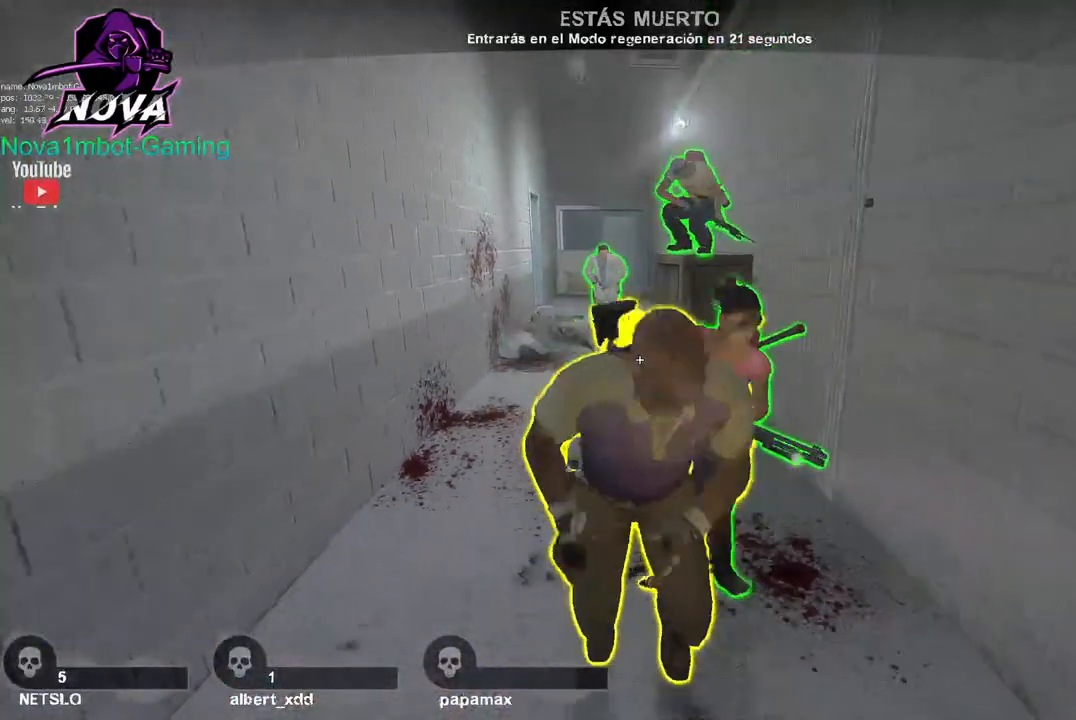
{"keys": [], "mouse": [], "events": []}
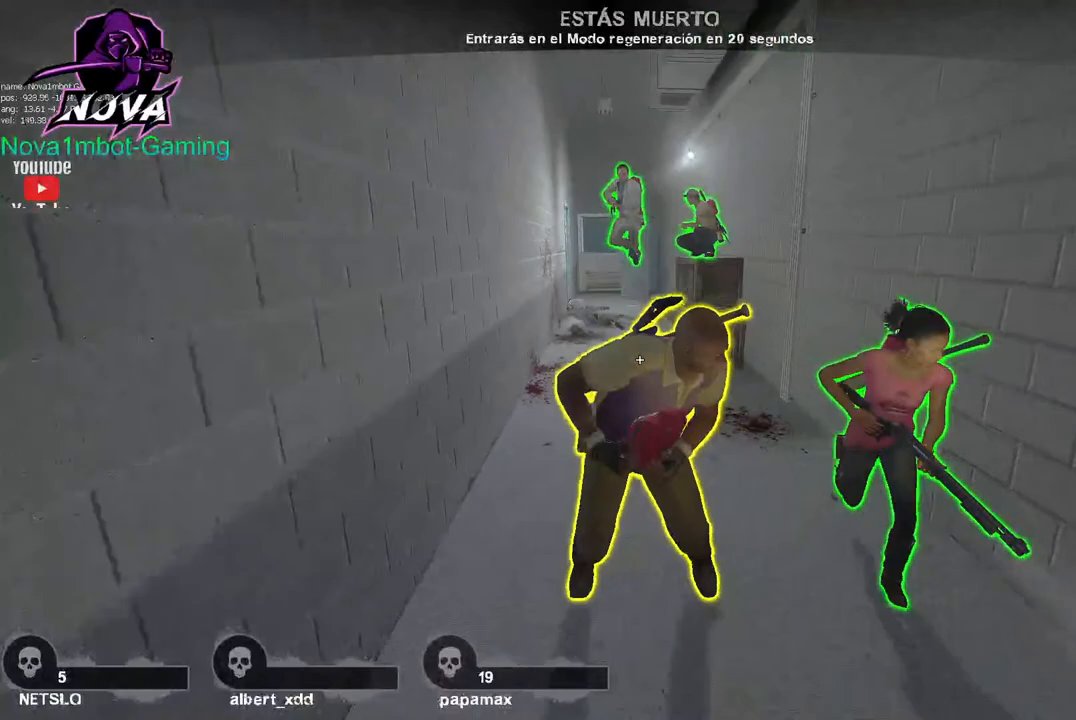
{"keys": ["tab"], "mouse": [], "events": [[350, "tab", "down"]]}
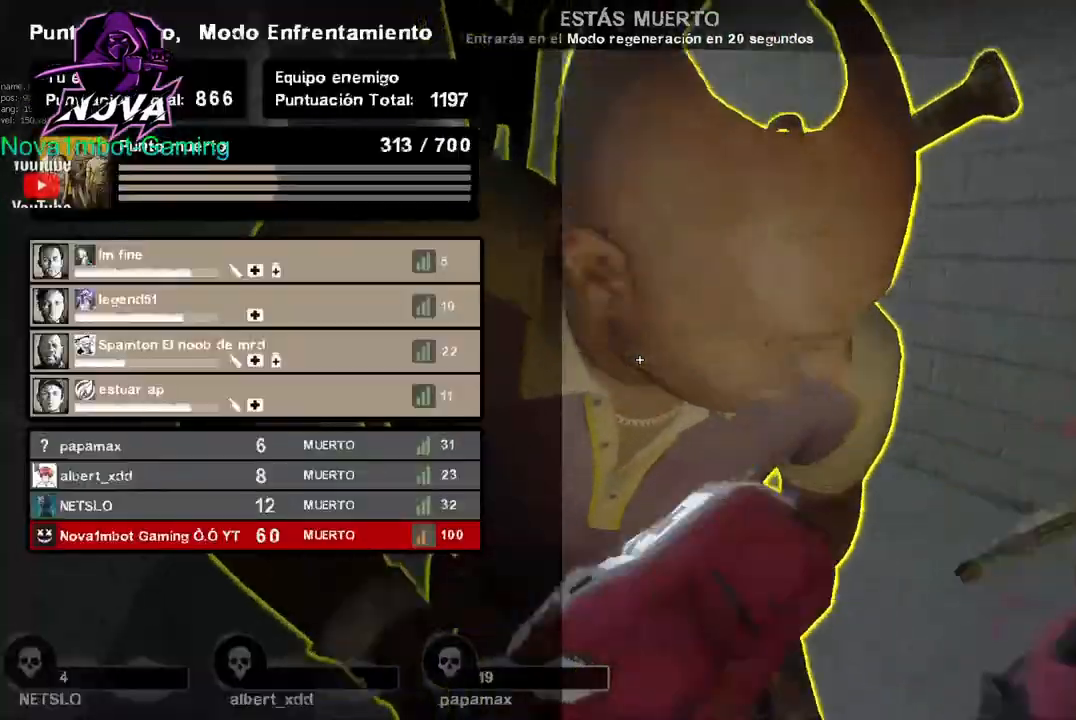
{"keys": ["tab"], "mouse": [], "events": []}
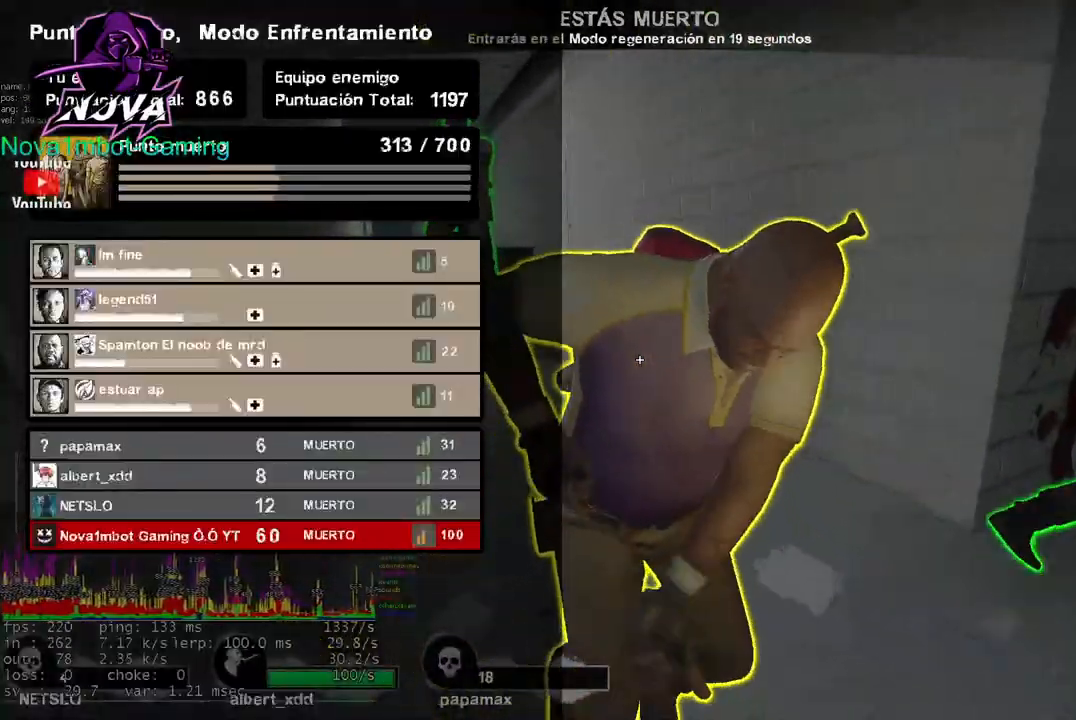
{"keys": ["tab"], "mouse": [], "events": []}
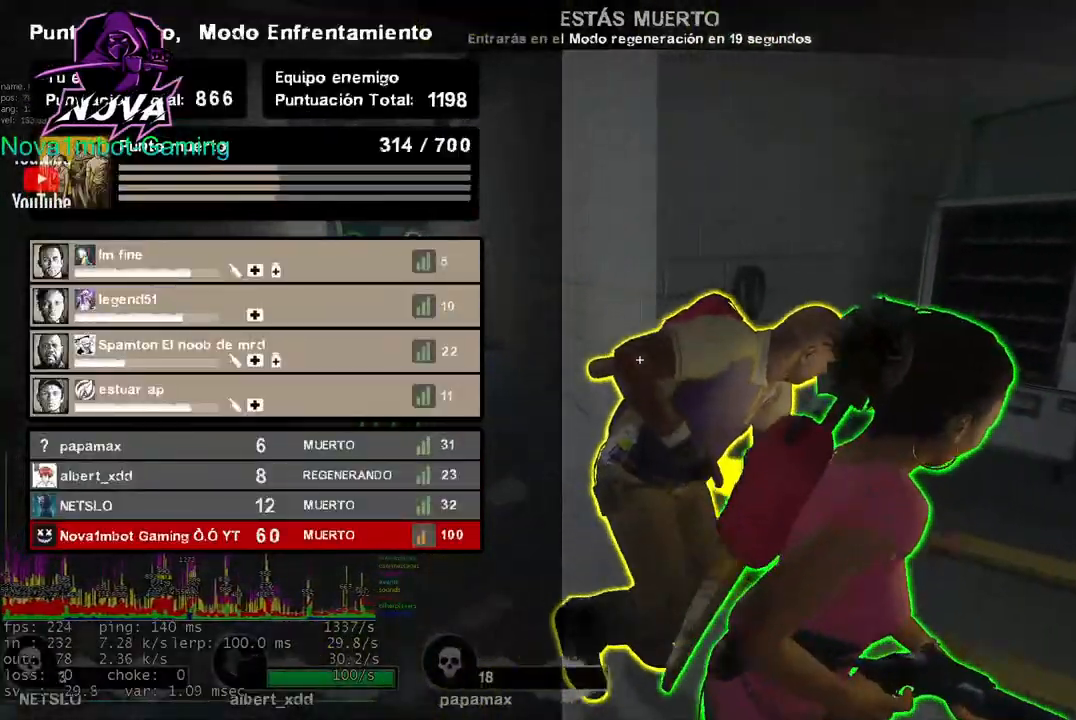
{"keys": ["tab"], "mouse": [], "events": []}
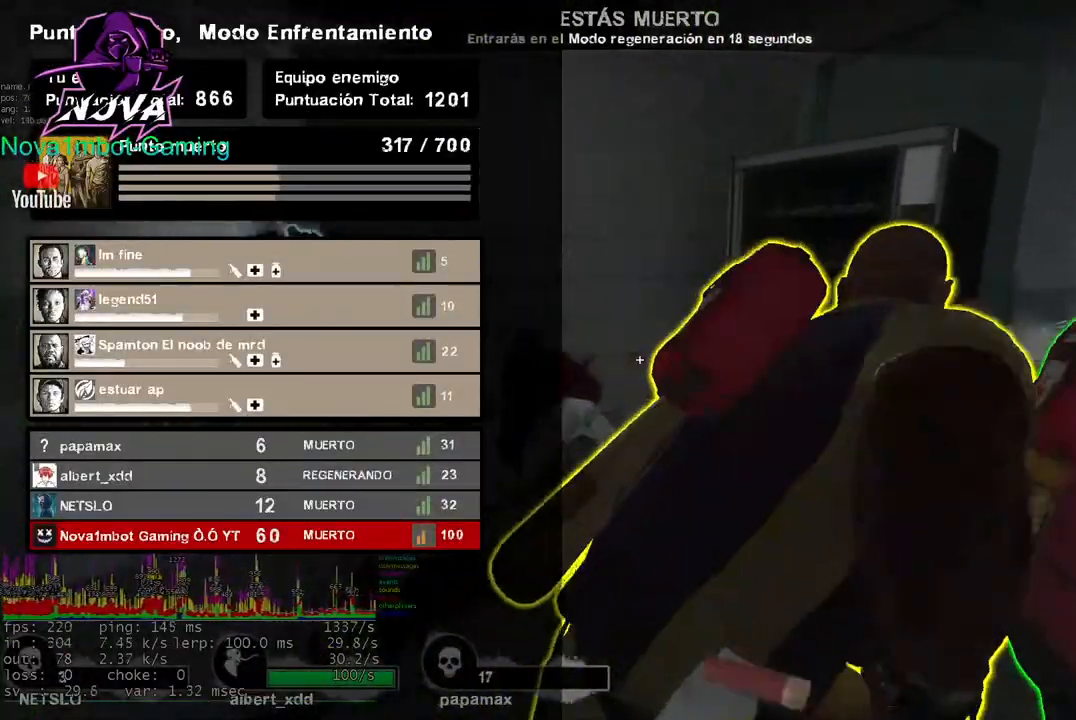
{"keys": ["tab"], "mouse": [], "events": []}
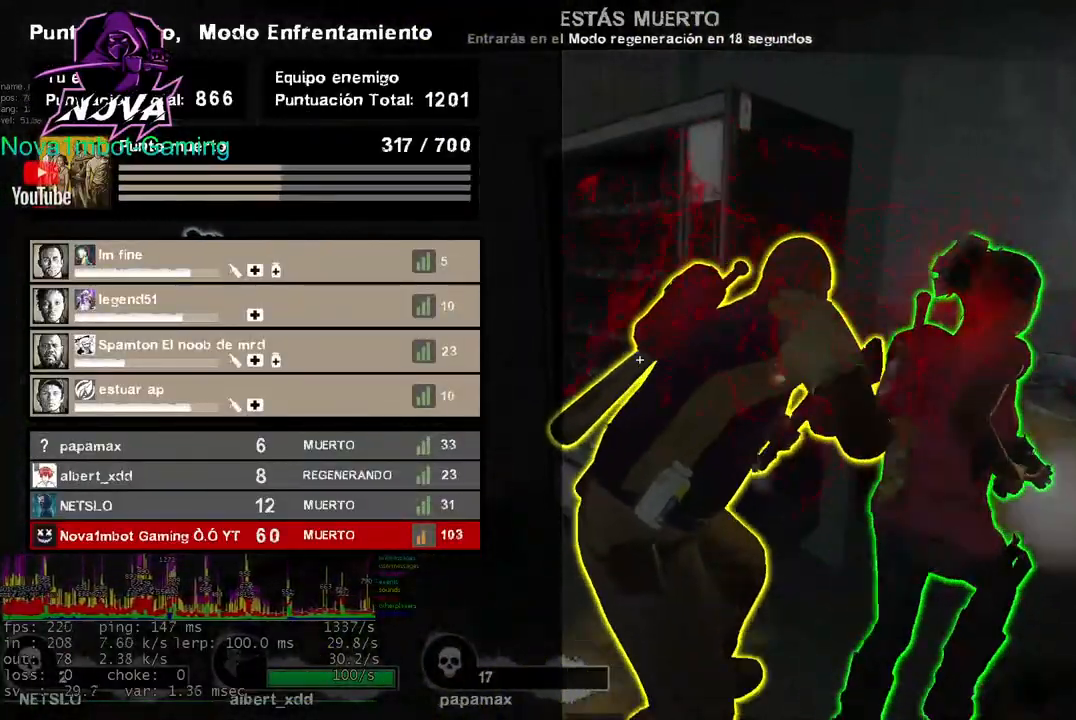
{"keys": ["tab"], "mouse": [], "events": []}
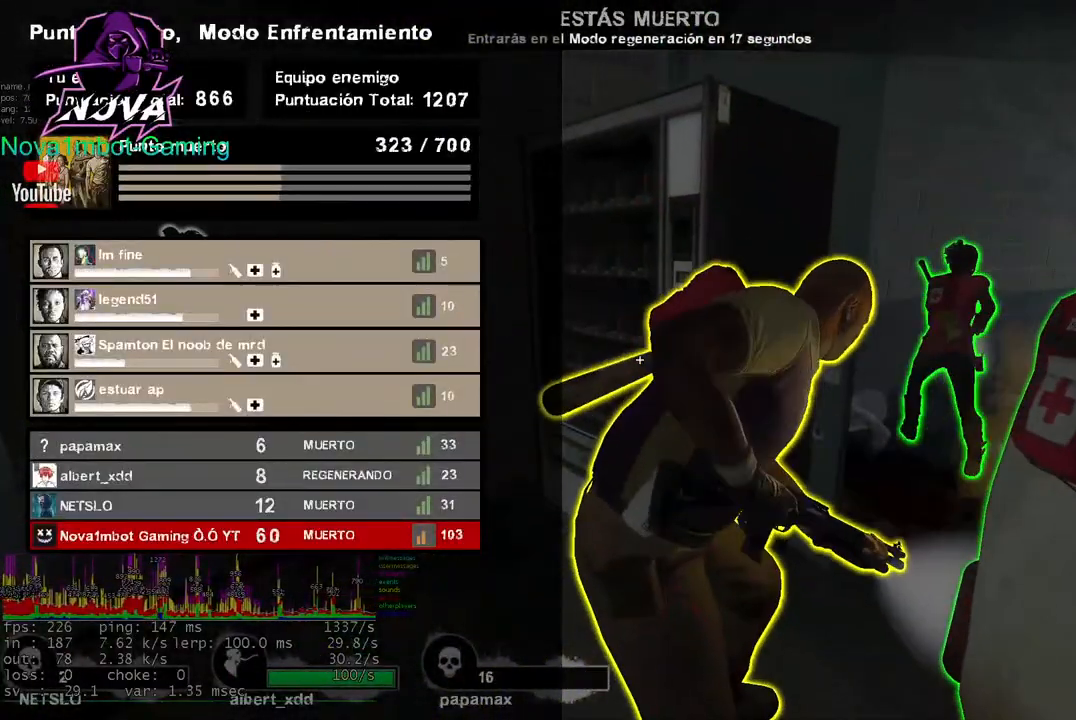
{"keys": ["tab"], "mouse": [], "events": []}
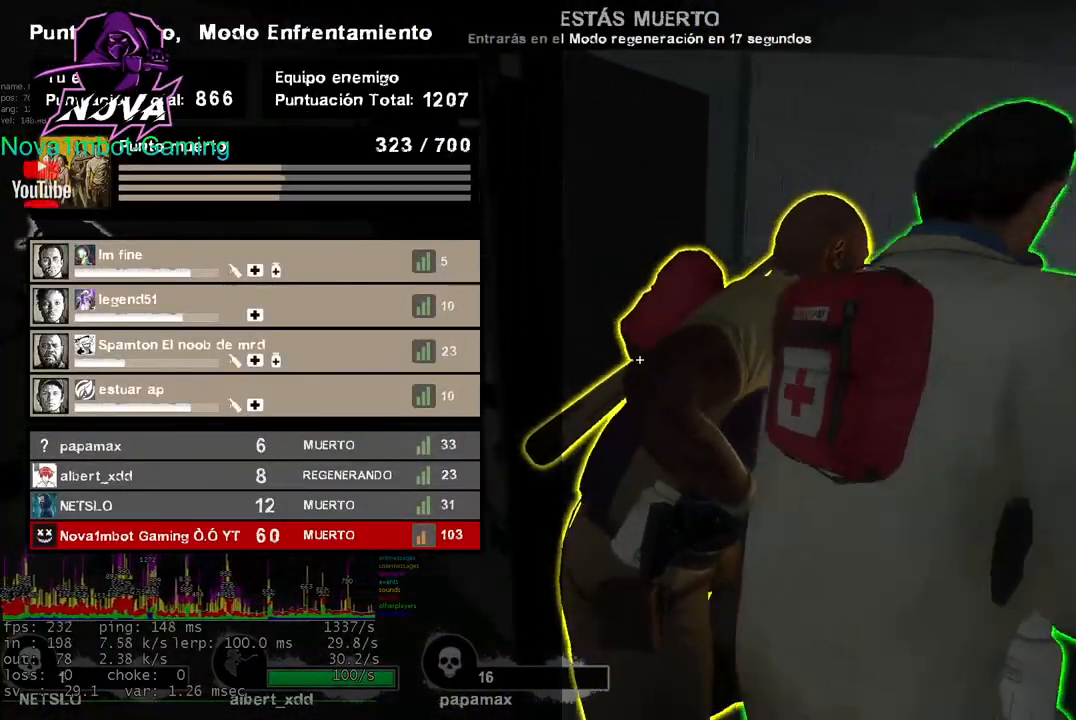
{"keys": [], "mouse": [], "events": [[417, "tab", "up"]]}